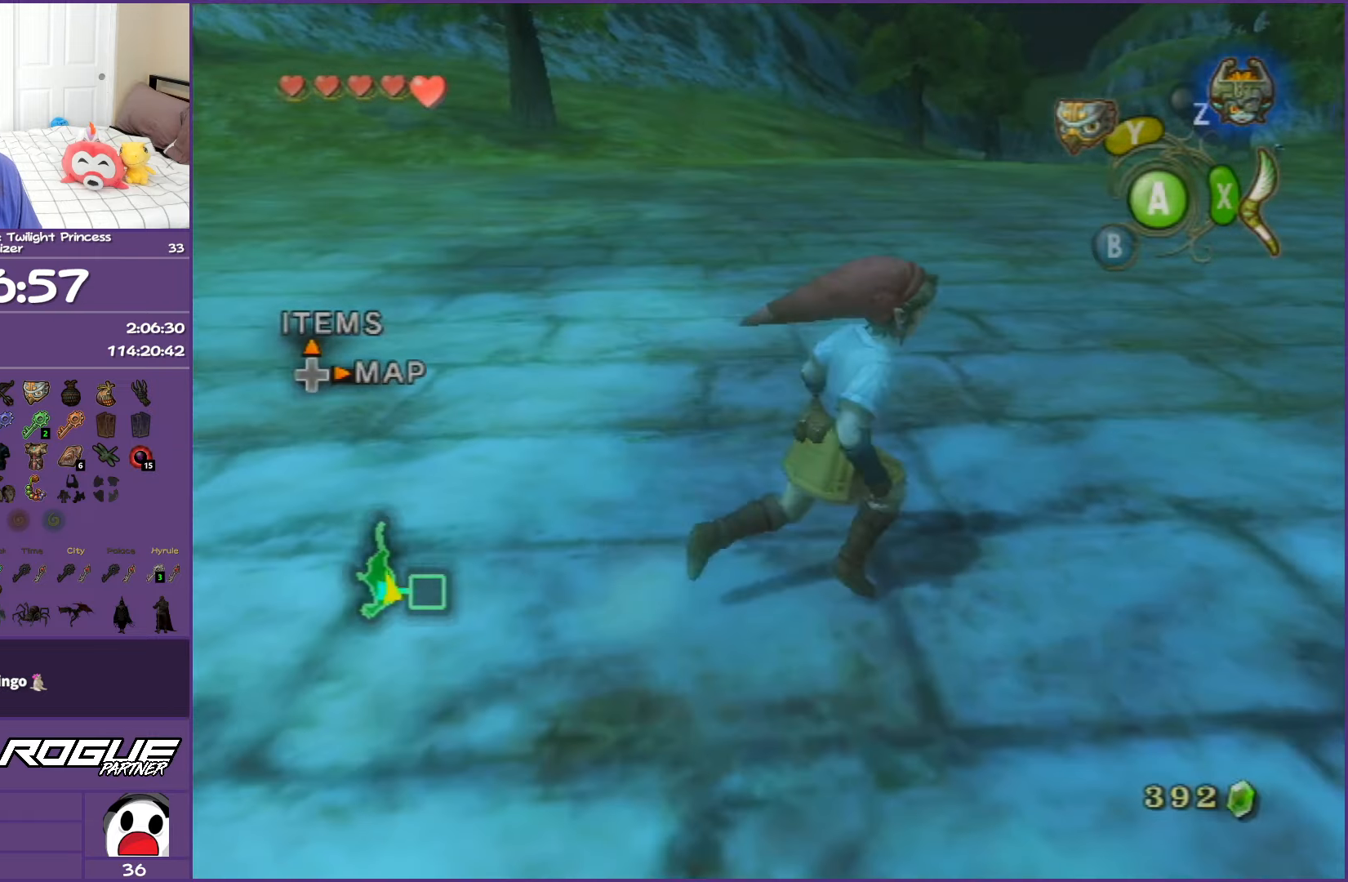
Gameplay with a controller (Nintendo layout); each line is a JSON object with the inputs held at the frame after it. "events" lists button and stick changes between this image and that frame as [ms after this image, input, new state], when the widget could be followed in between. Not read: L3 R3.
{"buttons": [], "left_stick": "up-right", "right_stick": "center", "events": [[217, "left_stick", "center"], [250, "Y", "down"], [333, "Y", "up"], [350, "left_stick", "up-right"]]}
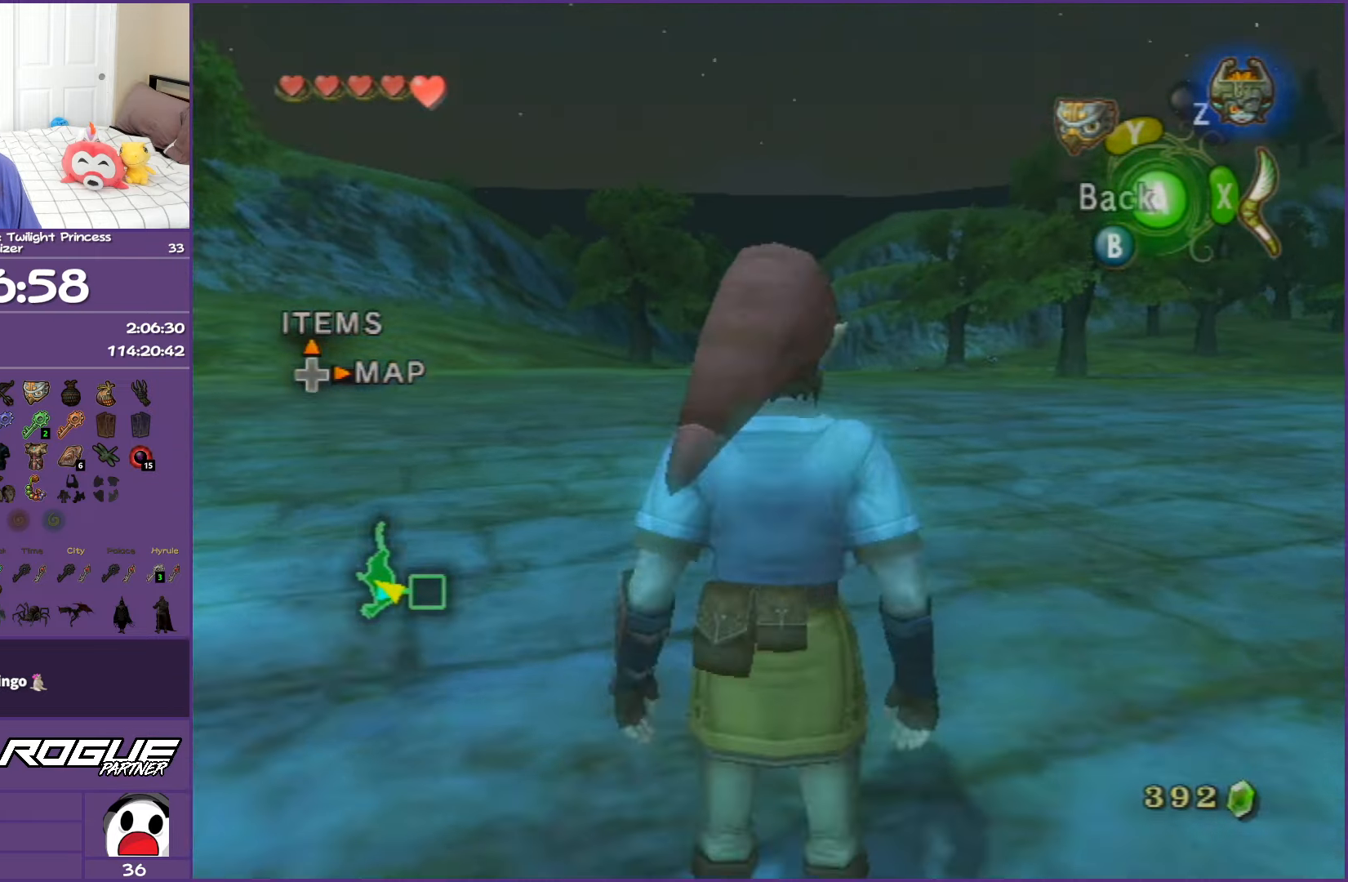
{"buttons": [], "left_stick": "down", "right_stick": "up", "events": [[133, "left_stick", "right"], [233, "left_stick", "center"], [267, "right_stick", "up"], [400, "left_stick", "down"]]}
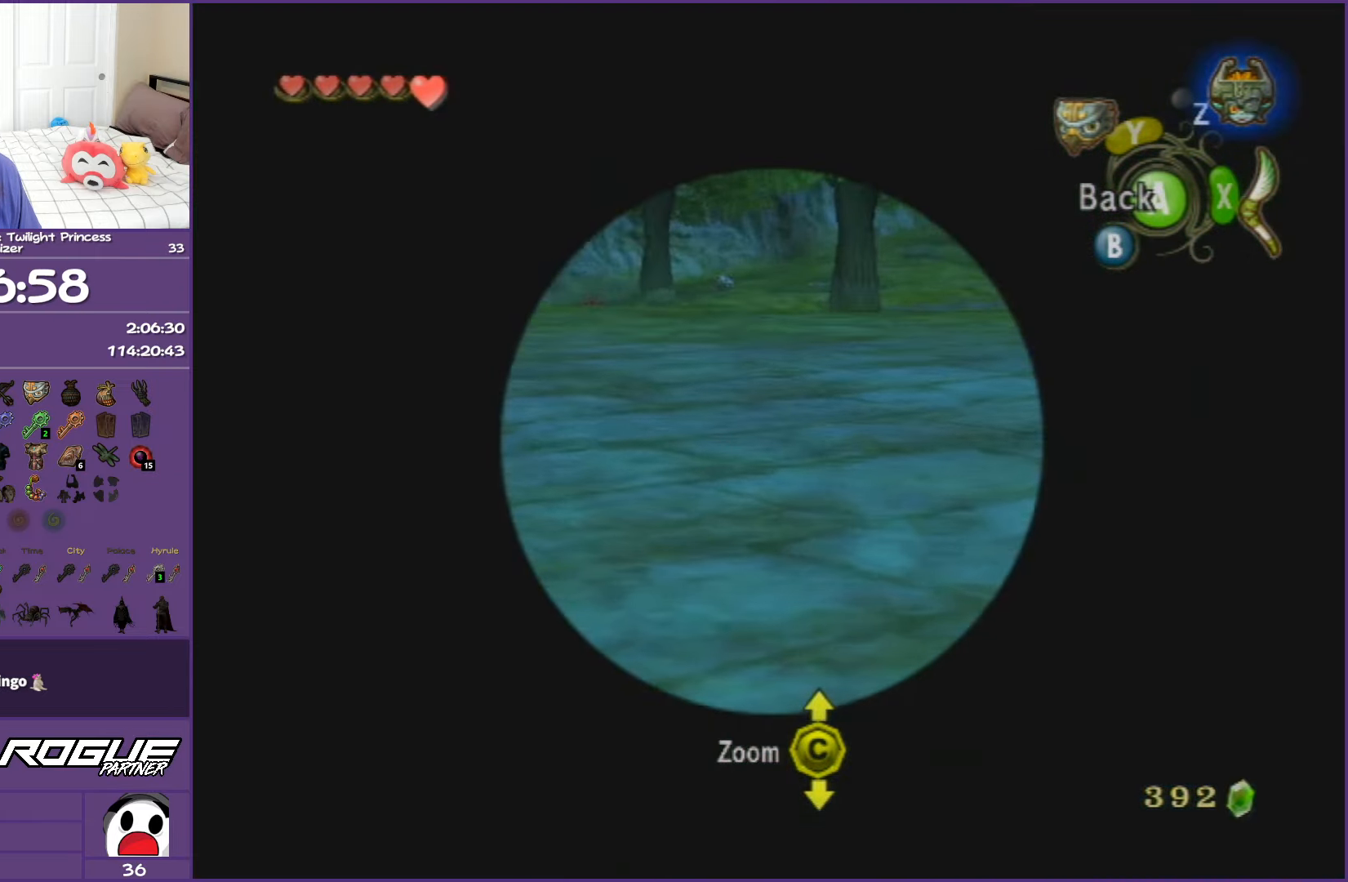
{"buttons": [], "left_stick": "center", "right_stick": "up", "events": [[83, "left_stick", "center"], [133, "left_stick", "down-left"], [367, "left_stick", "center"]]}
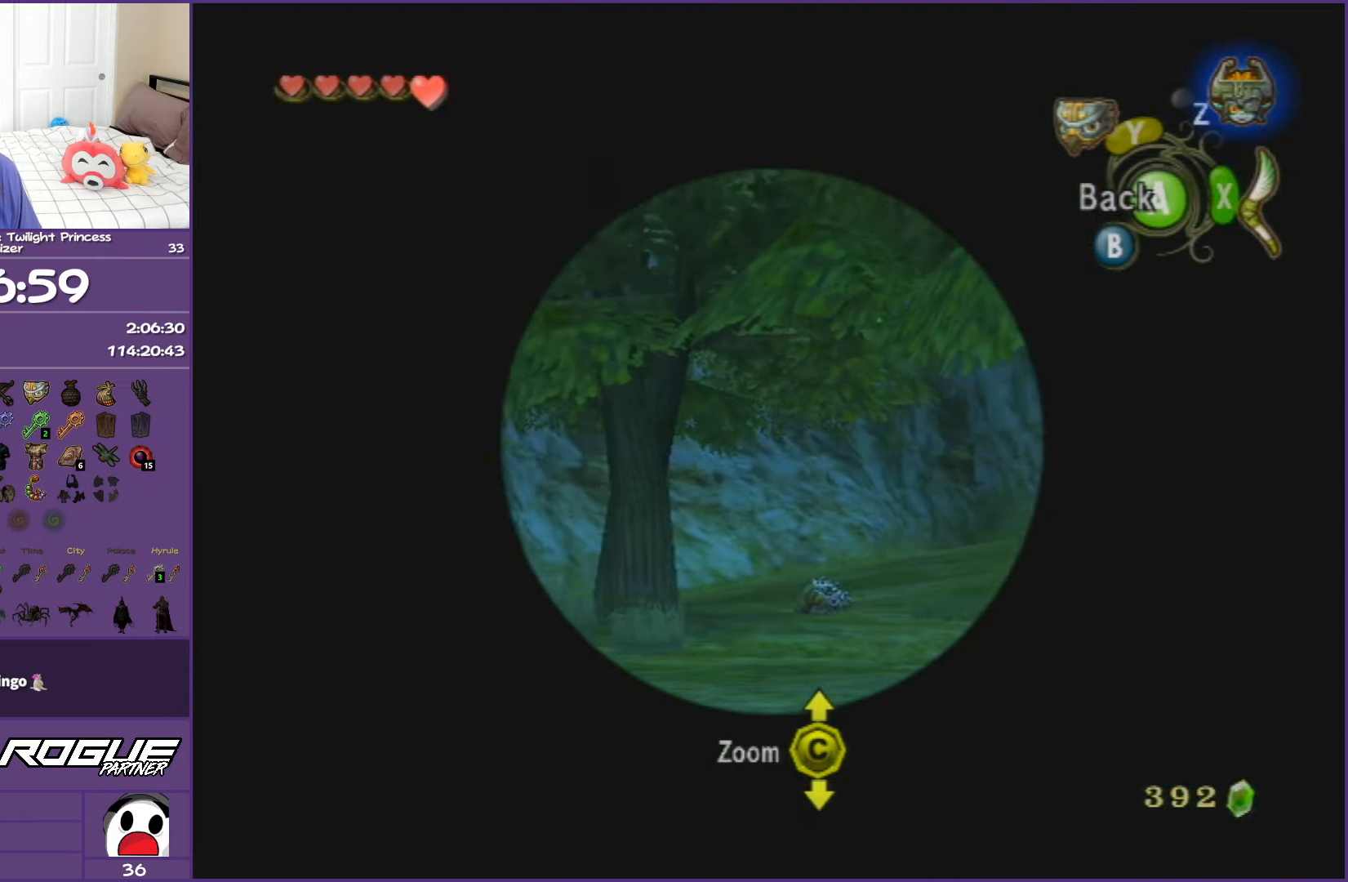
{"buttons": [], "left_stick": "center", "right_stick": "center", "events": [[500, "right_stick", "center"]]}
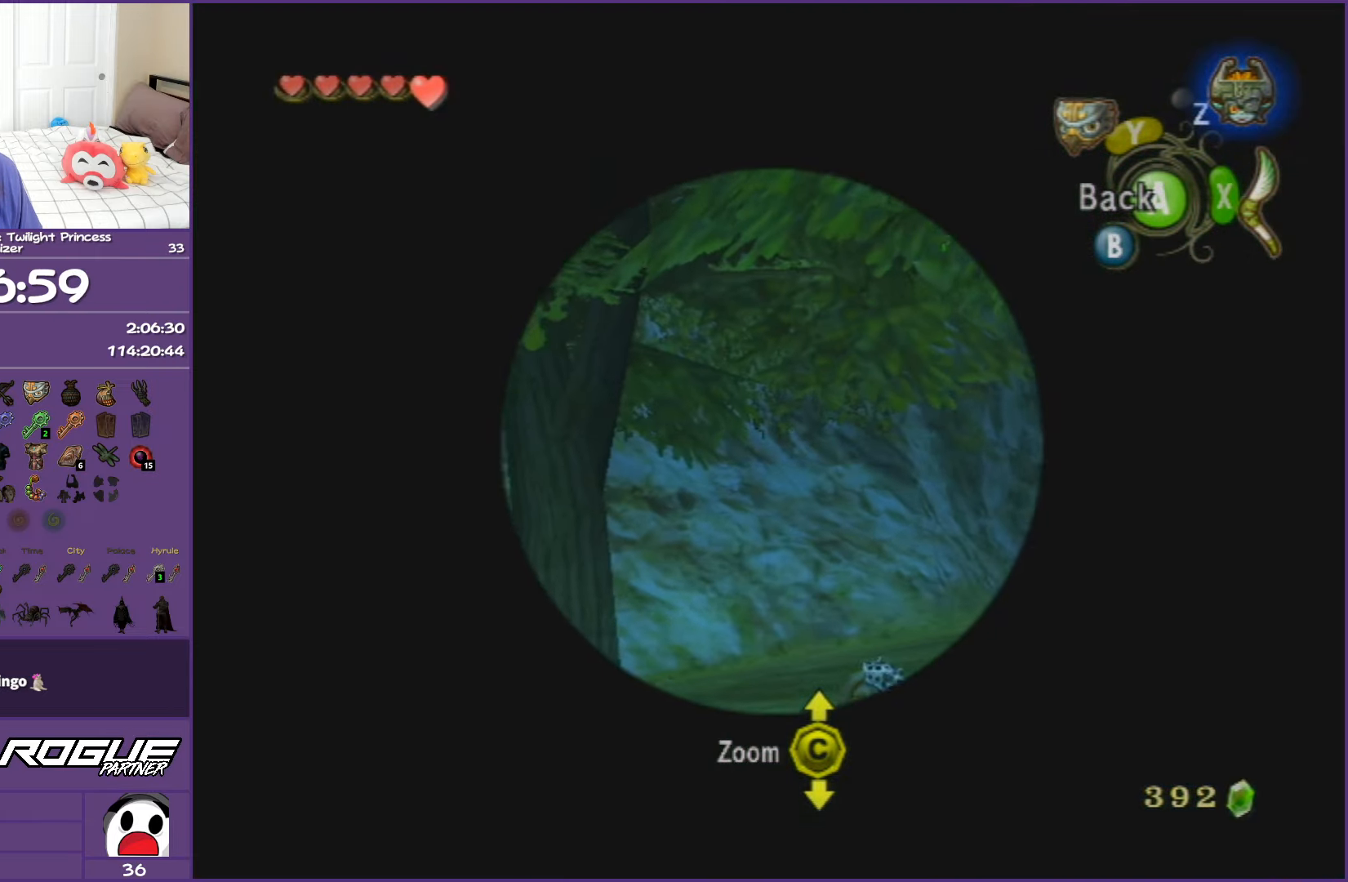
{"buttons": [], "left_stick": "left", "right_stick": "center", "events": [[33, "left_stick", "down-left"], [383, "left_stick", "left"]]}
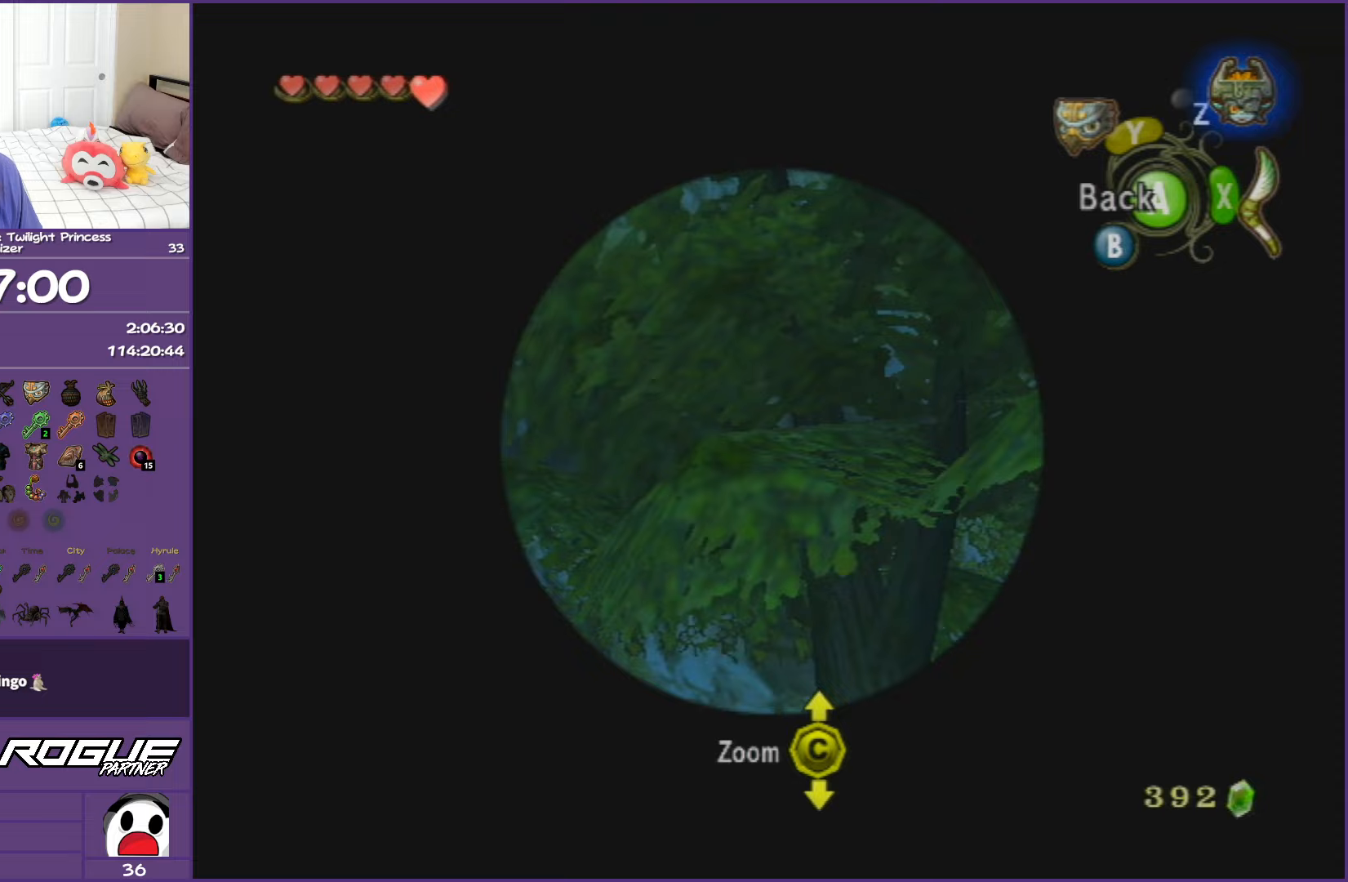
{"buttons": [], "left_stick": "center", "right_stick": "center", "events": [[167, "left_stick", "up-left"], [283, "left_stick", "center"]]}
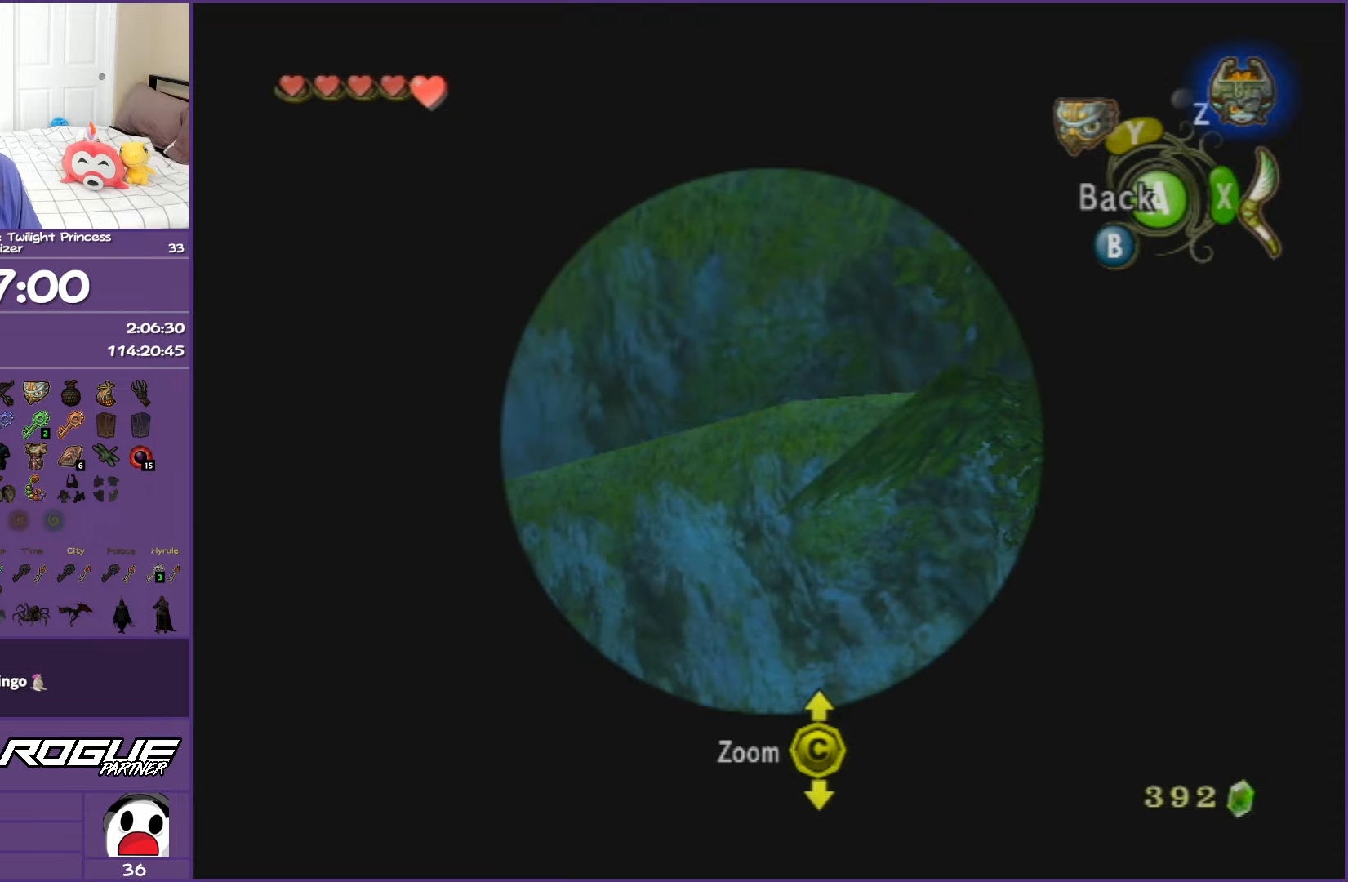
{"buttons": [], "left_stick": "center", "right_stick": "center", "events": [[267, "B", "down"], [367, "B", "up"]]}
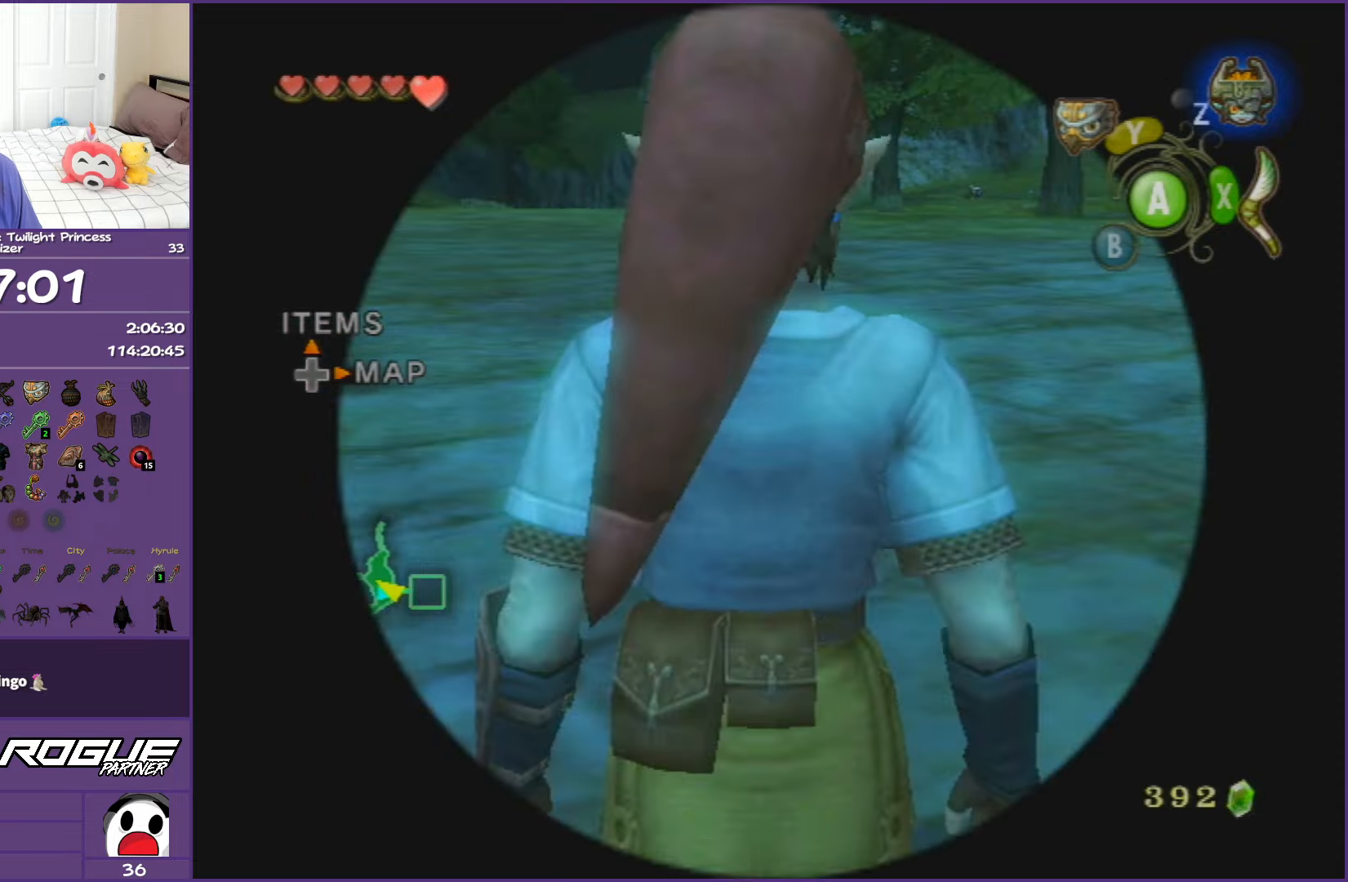
{"buttons": [], "left_stick": "up-left", "right_stick": "center", "events": [[50, "left_stick", "left"], [333, "left_stick", "up-left"]]}
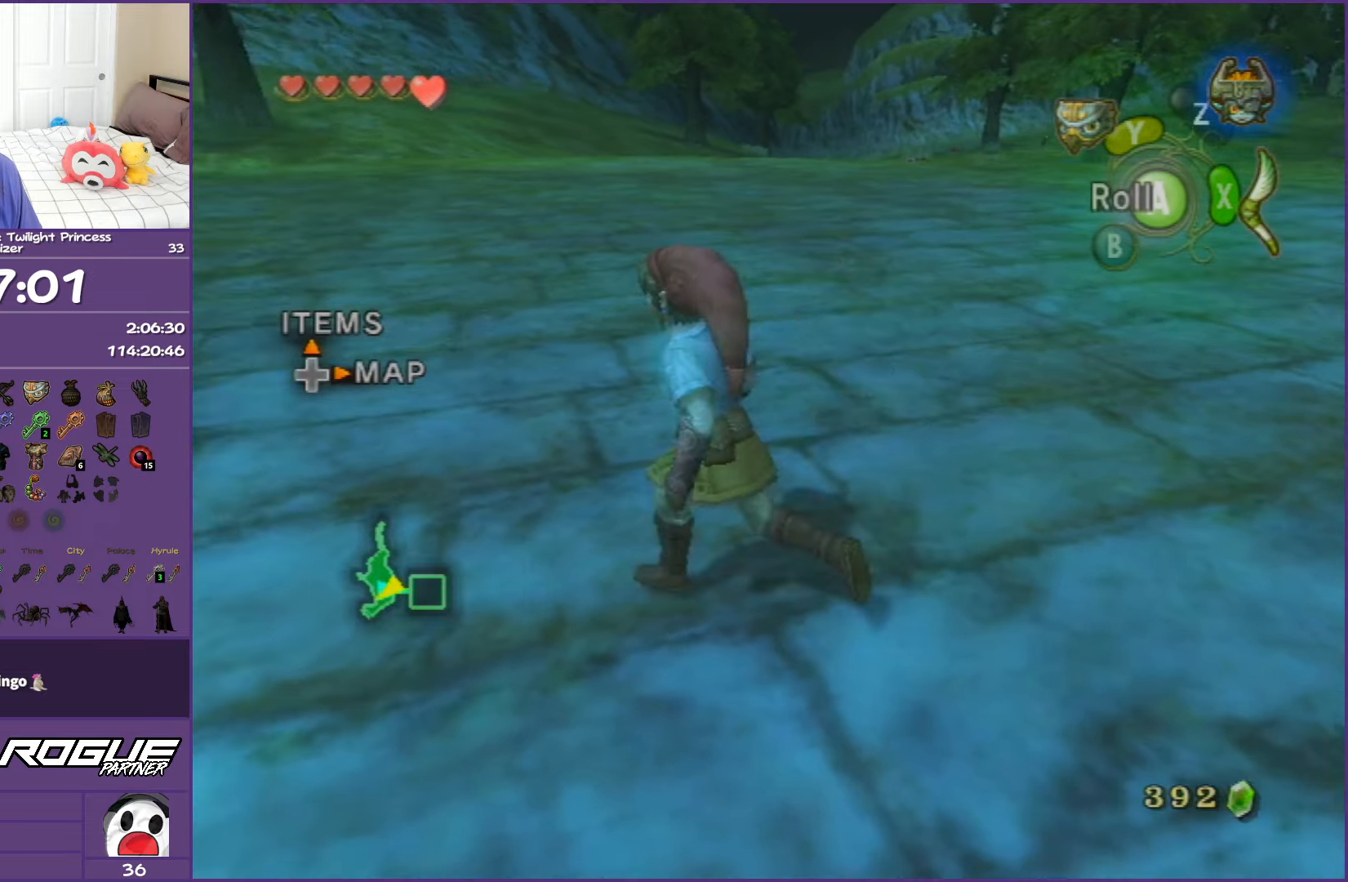
{"buttons": [], "left_stick": "left", "right_stick": "right", "events": [[317, "left_stick", "left"], [433, "right_stick", "right"]]}
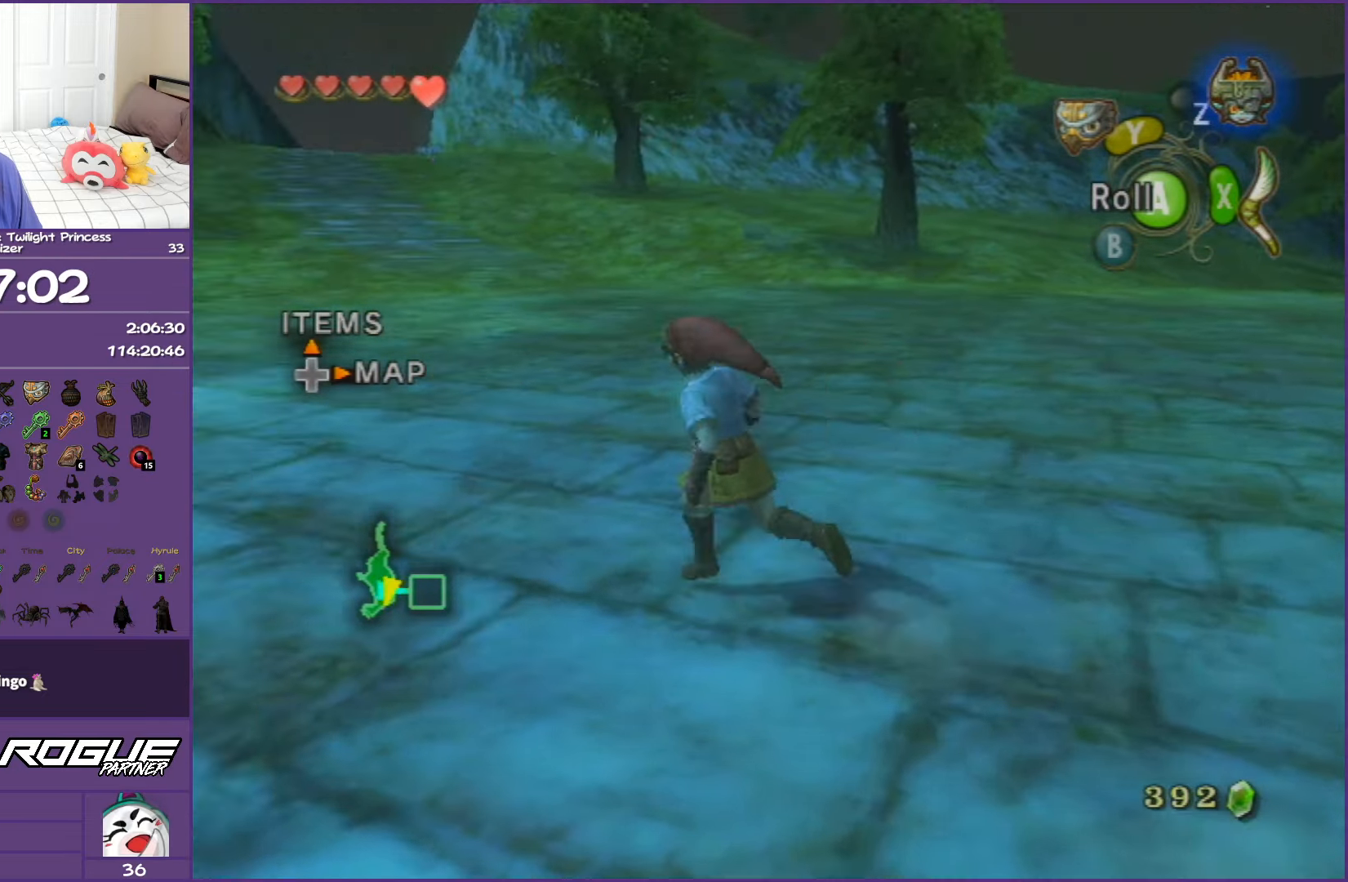
{"buttons": ["A"], "left_stick": "up", "right_stick": "center", "events": [[250, "left_stick", "up-left"], [400, "right_stick", "center"], [450, "left_stick", "up"], [500, "A", "down"]]}
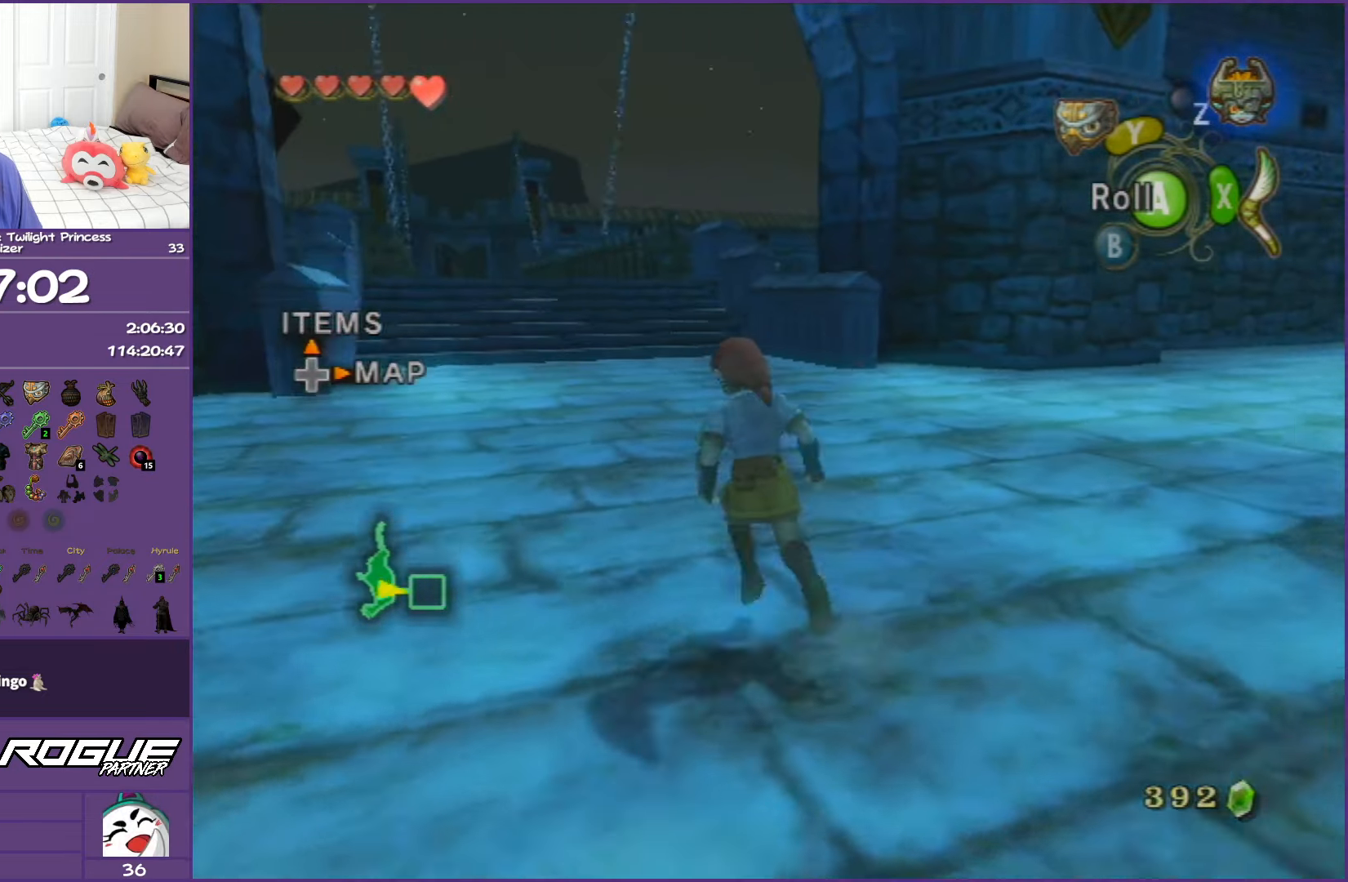
{"buttons": [], "left_stick": "up-left", "right_stick": "center", "events": [[100, "A", "up"], [167, "A", "down"], [233, "left_stick", "up-left"], [317, "A", "up"]]}
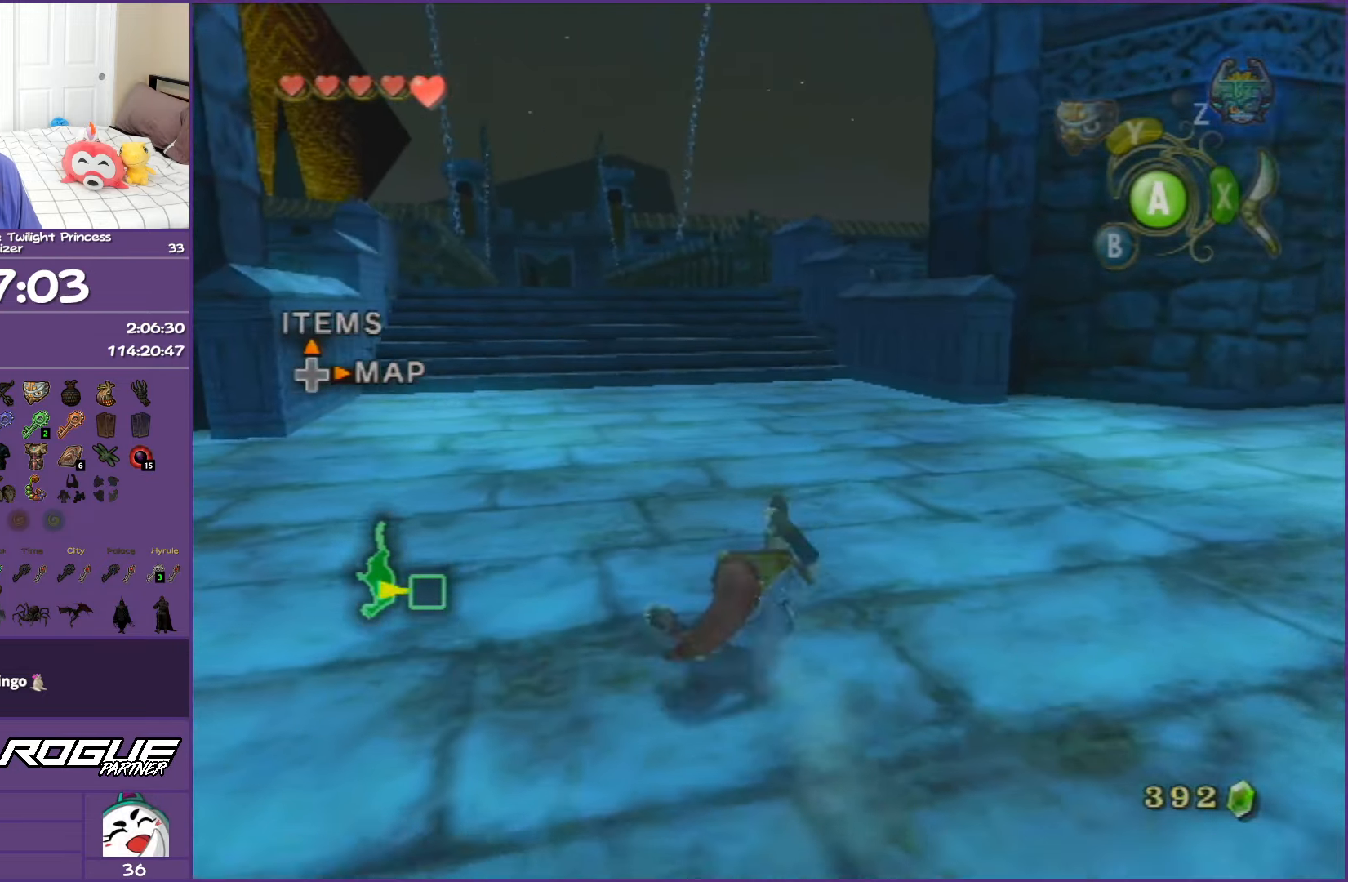
{"buttons": ["A"], "left_stick": "up", "right_stick": "center", "events": [[17, "left_stick", "up"], [100, "A", "down"], [183, "A", "up"], [283, "A", "down"], [367, "A", "up"], [483, "A", "down"]]}
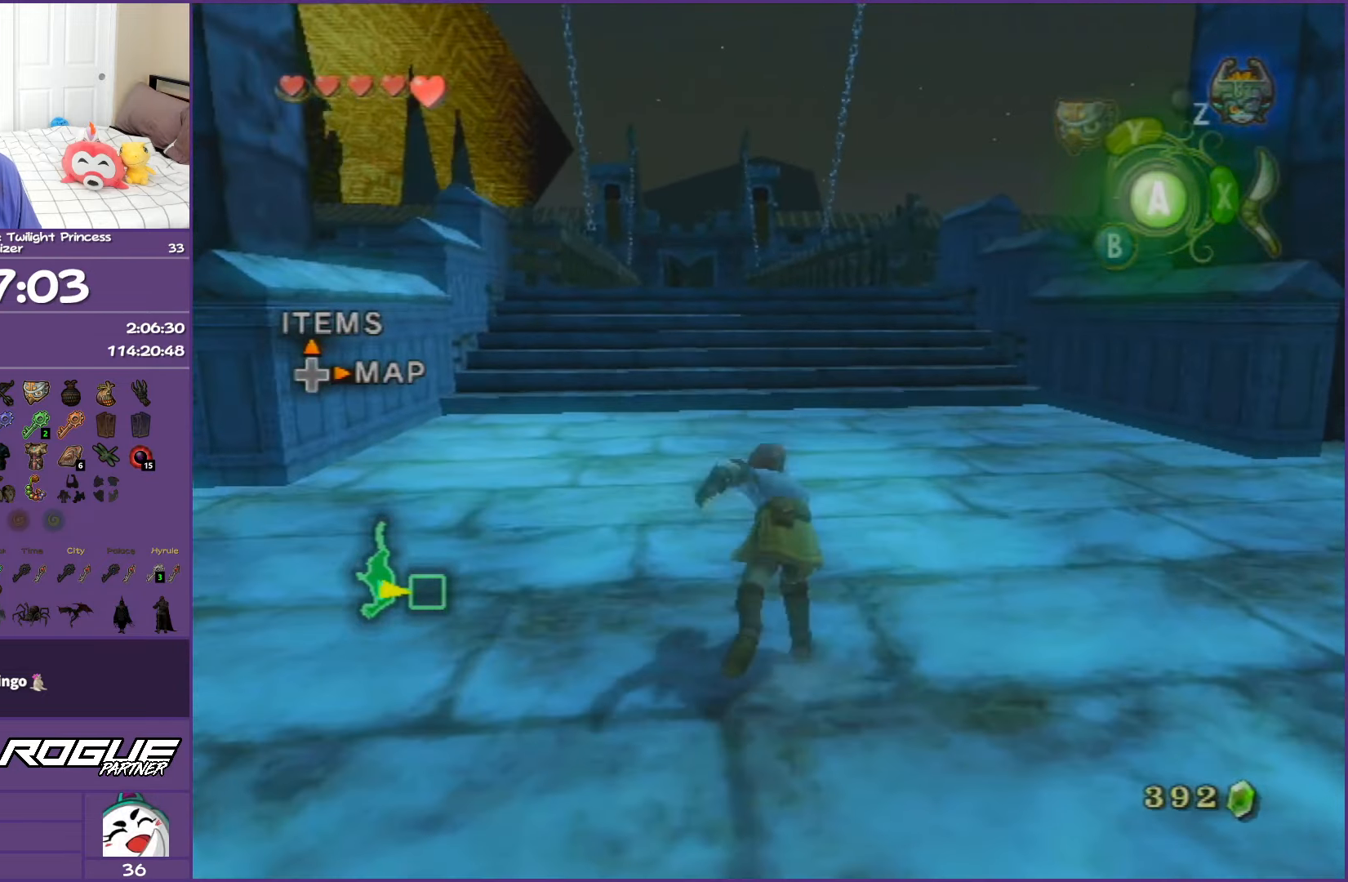
{"buttons": [], "left_stick": "up", "right_stick": "center", "events": [[83, "A", "up"], [133, "A", "down"], [283, "A", "up"]]}
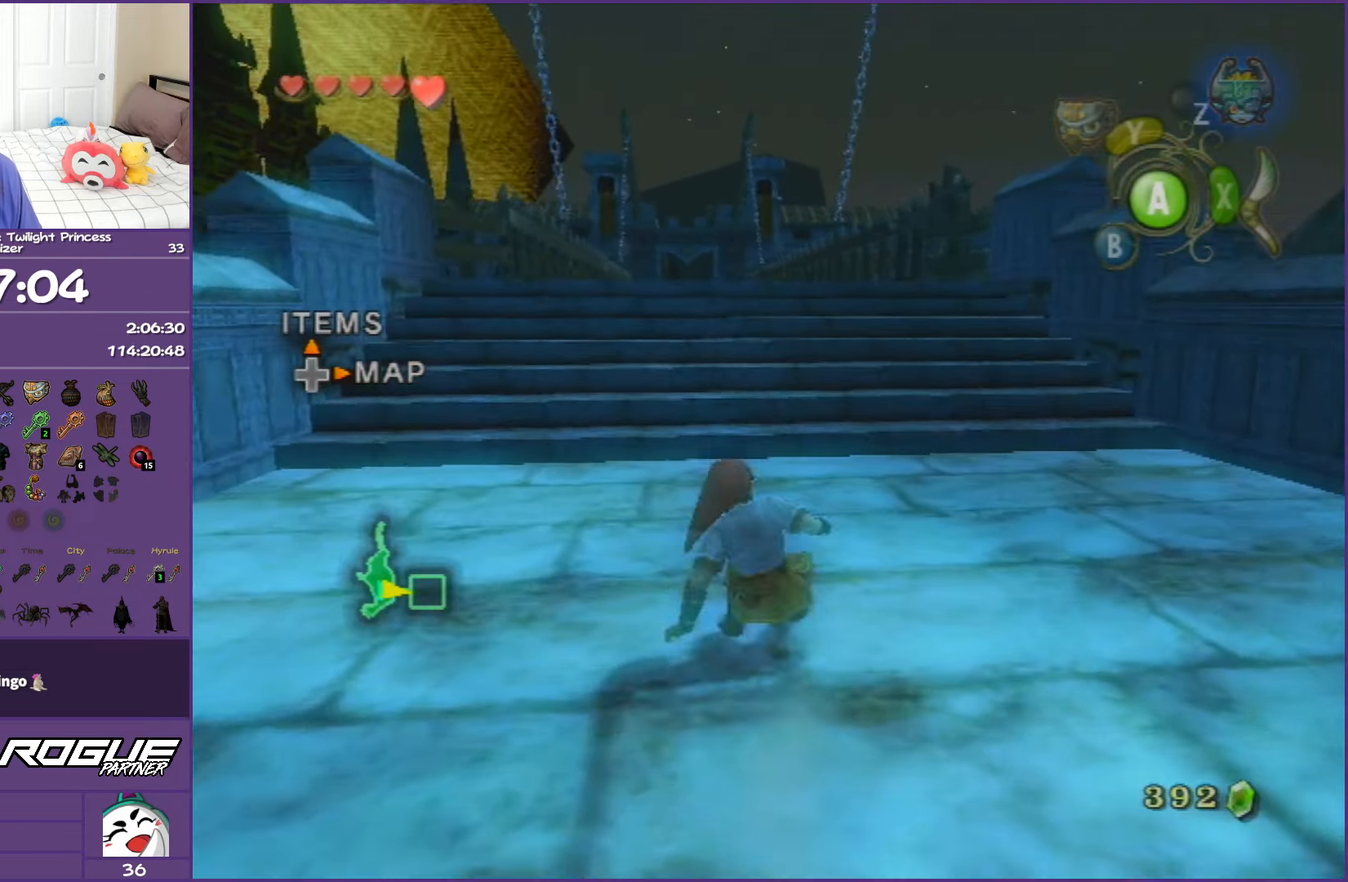
{"buttons": [], "left_stick": "up", "right_stick": "center", "events": [[83, "A", "down"], [100, "A", "up"], [200, "A", "down"], [450, "A", "up"]]}
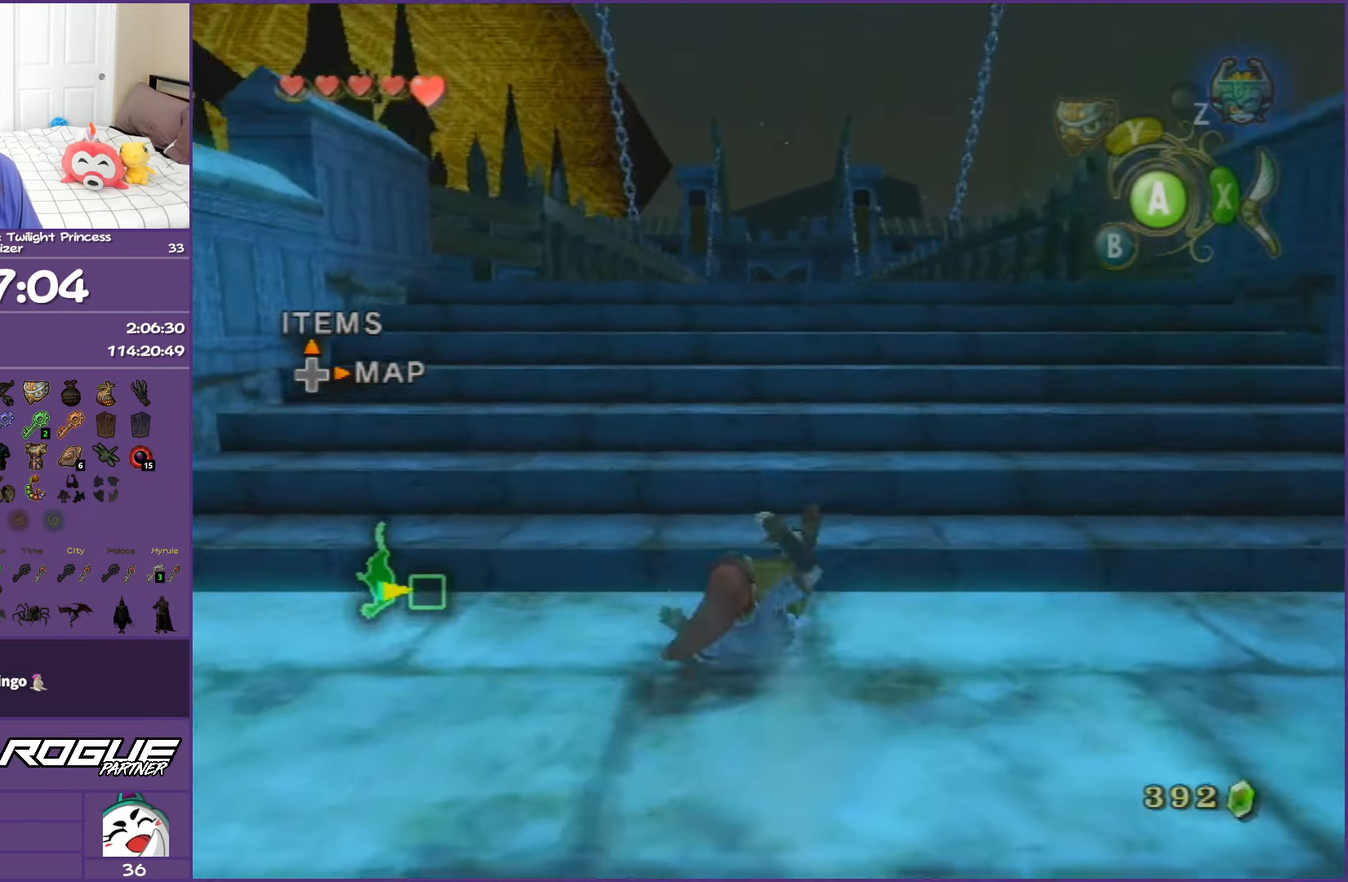
{"buttons": [], "left_stick": "up", "right_stick": "center", "events": [[133, "A", "down"], [283, "A", "up"], [350, "A", "down"], [433, "A", "up"]]}
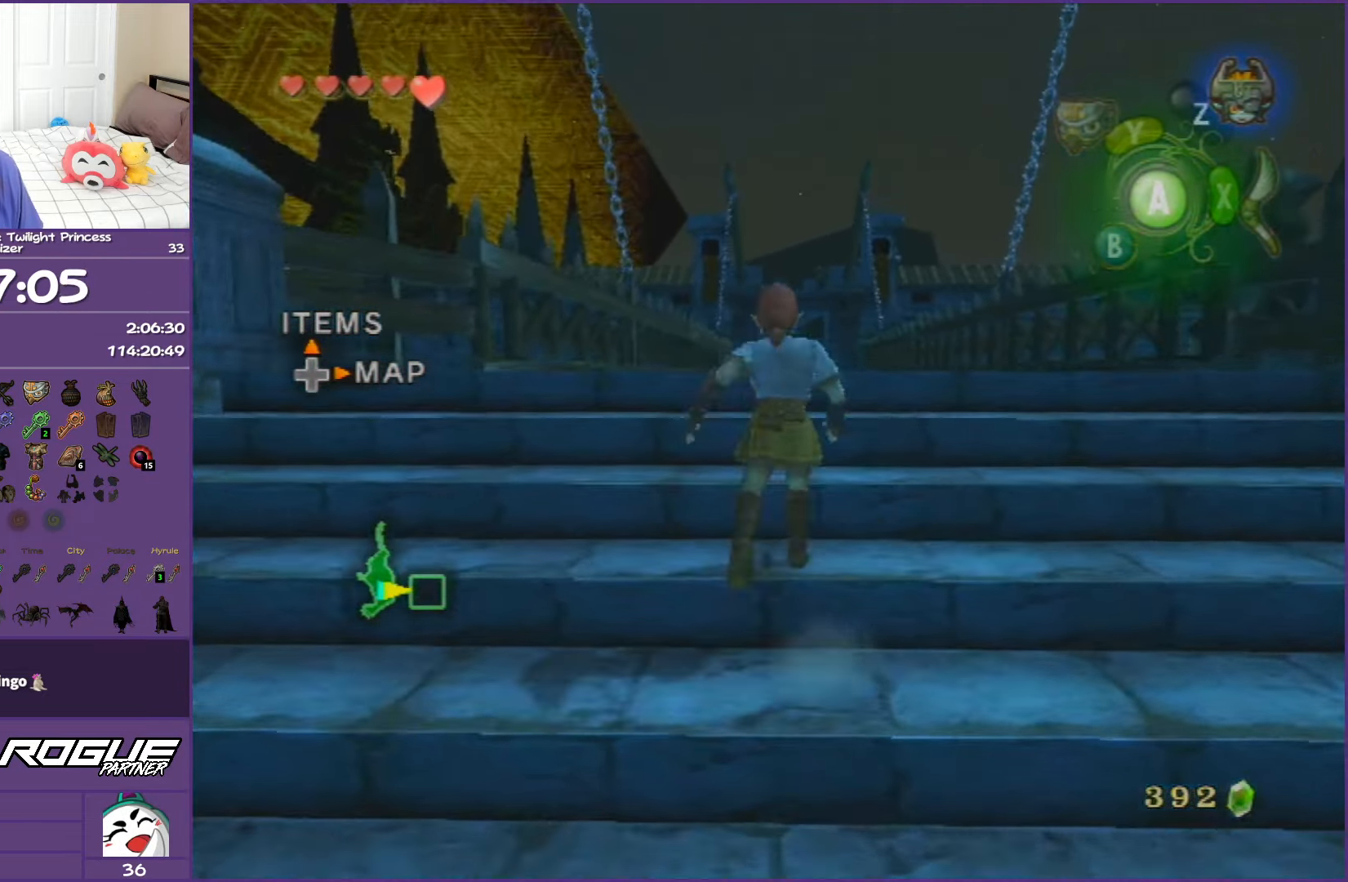
{"buttons": [], "left_stick": "up", "right_stick": "center", "events": [[17, "A", "down"], [167, "A", "up"]]}
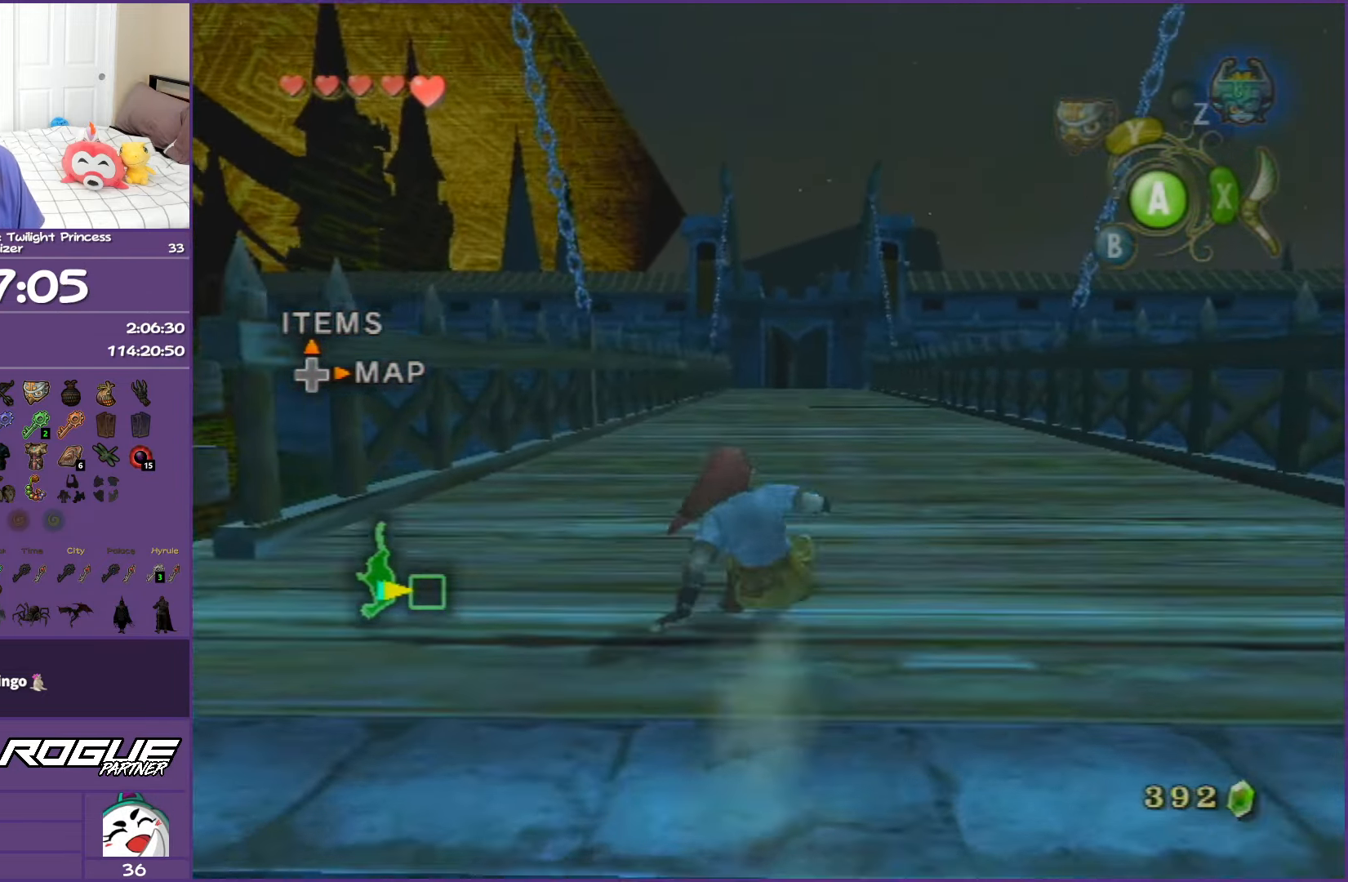
{"buttons": [], "left_stick": "up", "right_stick": "center", "events": [[167, "A", "down"], [250, "A", "up"], [350, "A", "down"], [483, "A", "up"]]}
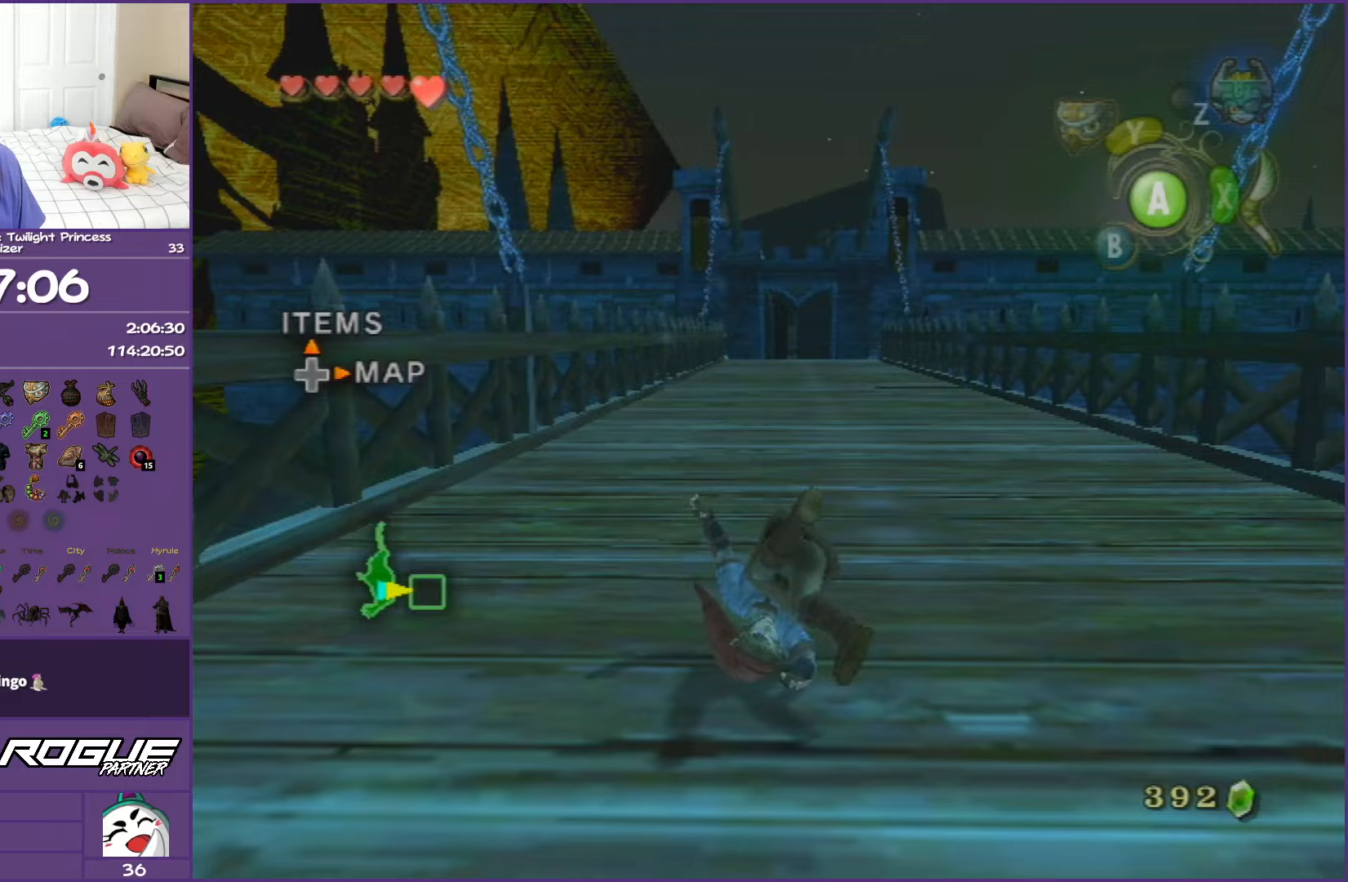
{"buttons": ["A"], "left_stick": "up", "right_stick": "center", "events": [[333, "A", "down"], [467, "A", "up"], [500, "A", "down"]]}
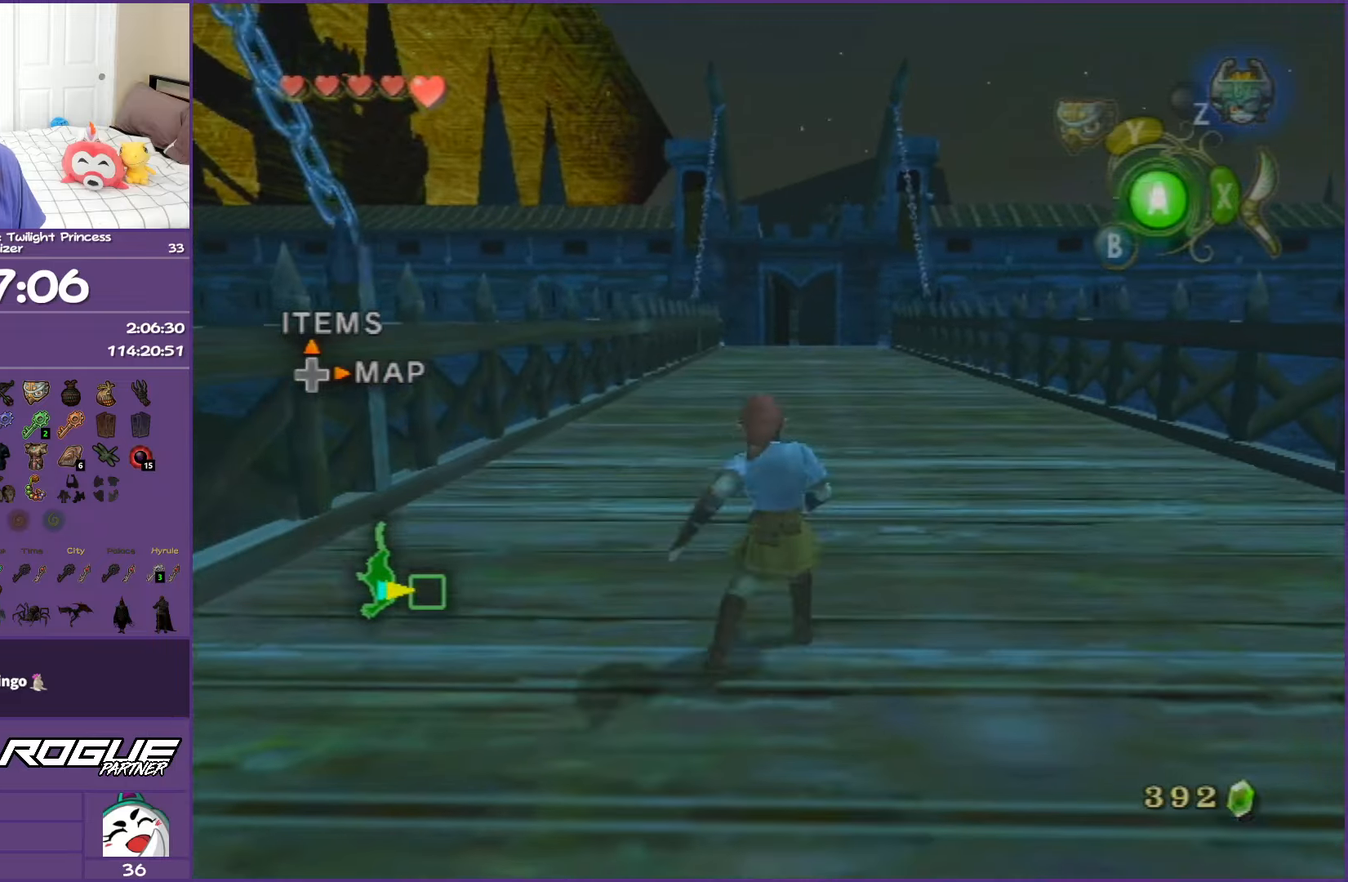
{"buttons": [], "left_stick": "up", "right_stick": "center", "events": [[250, "A", "up"]]}
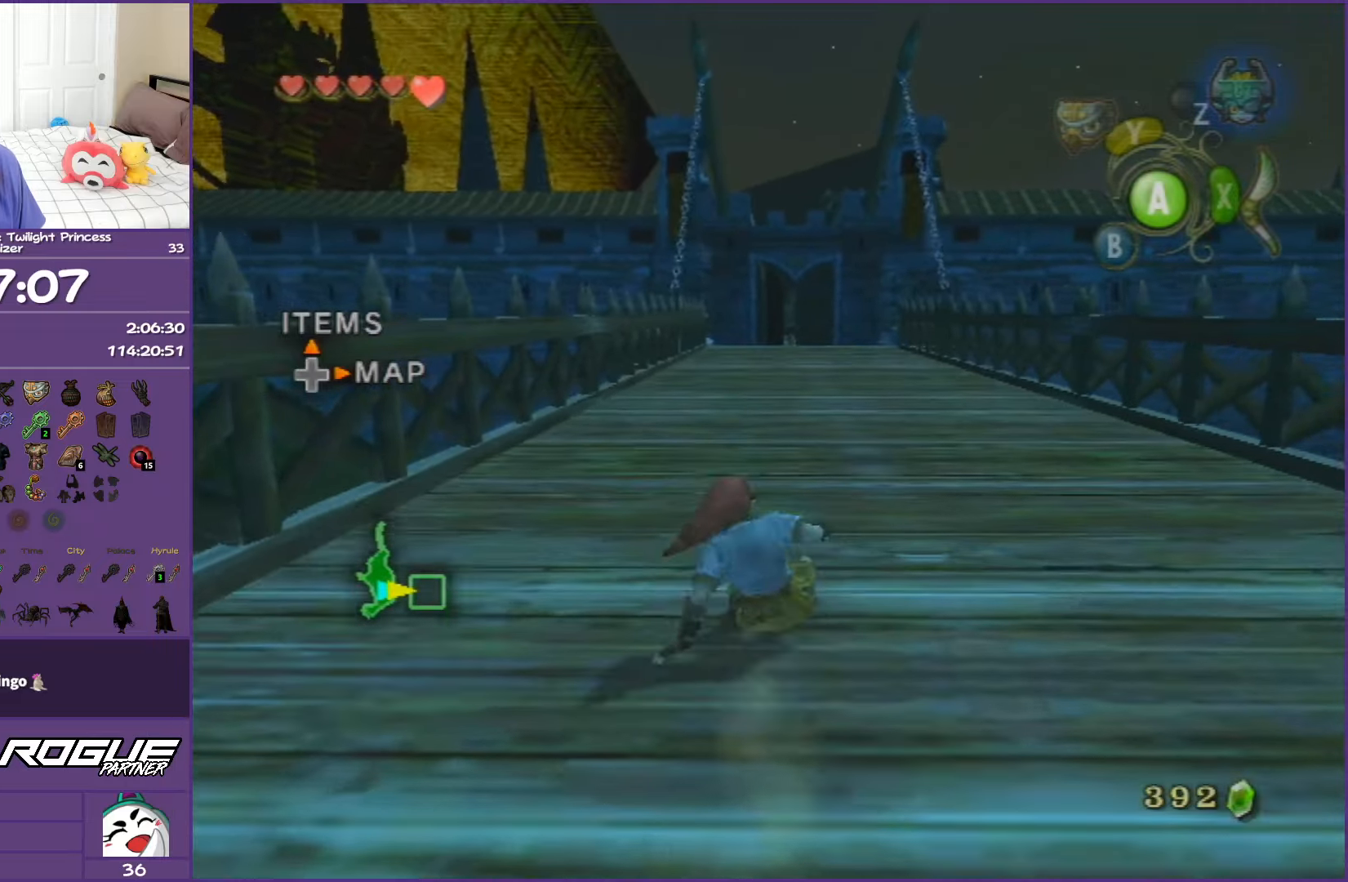
{"buttons": [], "left_stick": "up", "right_stick": "center", "events": [[17, "A", "down"], [133, "A", "up"], [200, "A", "down"], [500, "A", "up"]]}
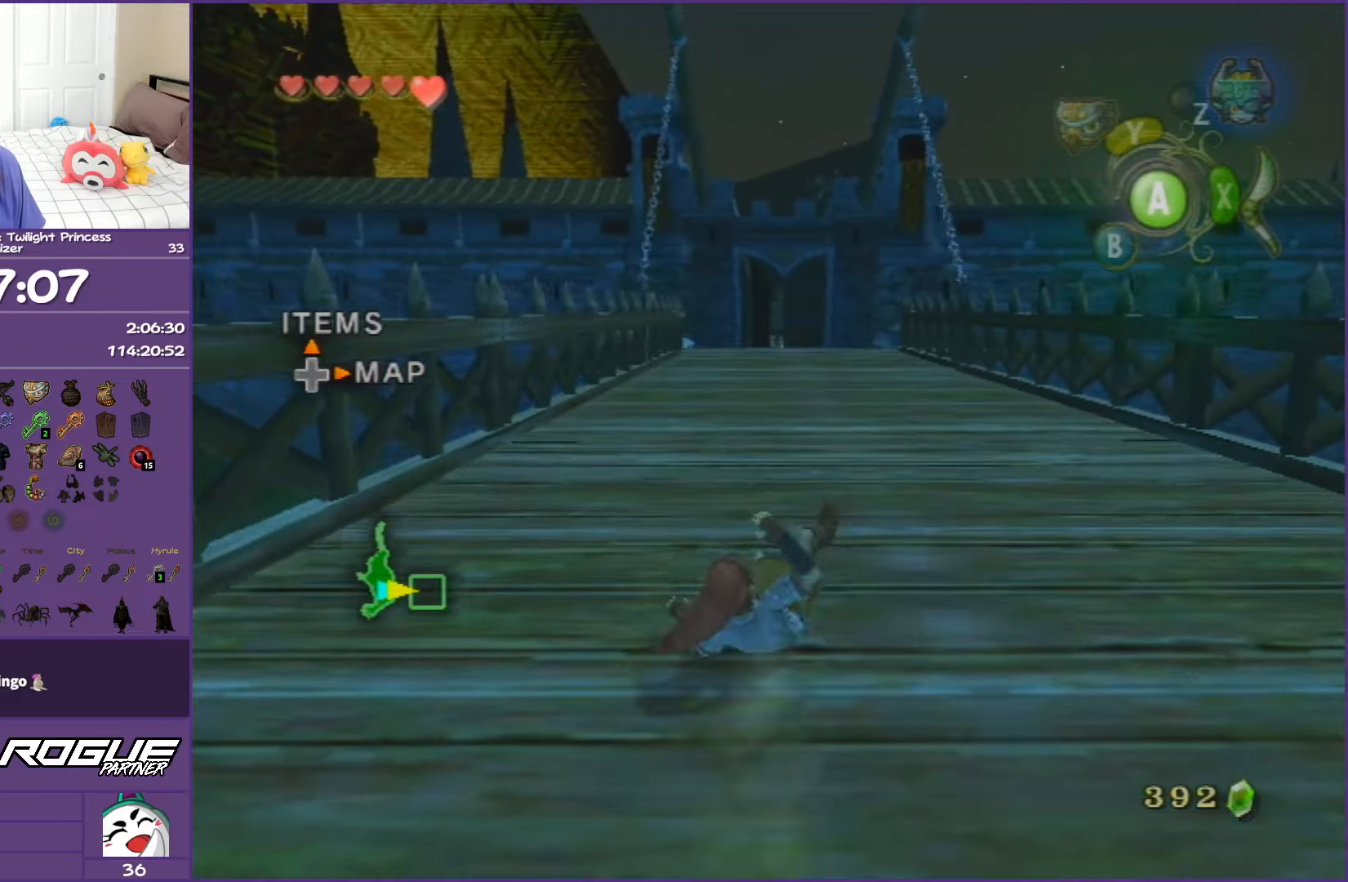
{"buttons": ["A"], "left_stick": "up", "right_stick": "center", "events": [[283, "A", "down"], [367, "A", "up"], [433, "A", "down"]]}
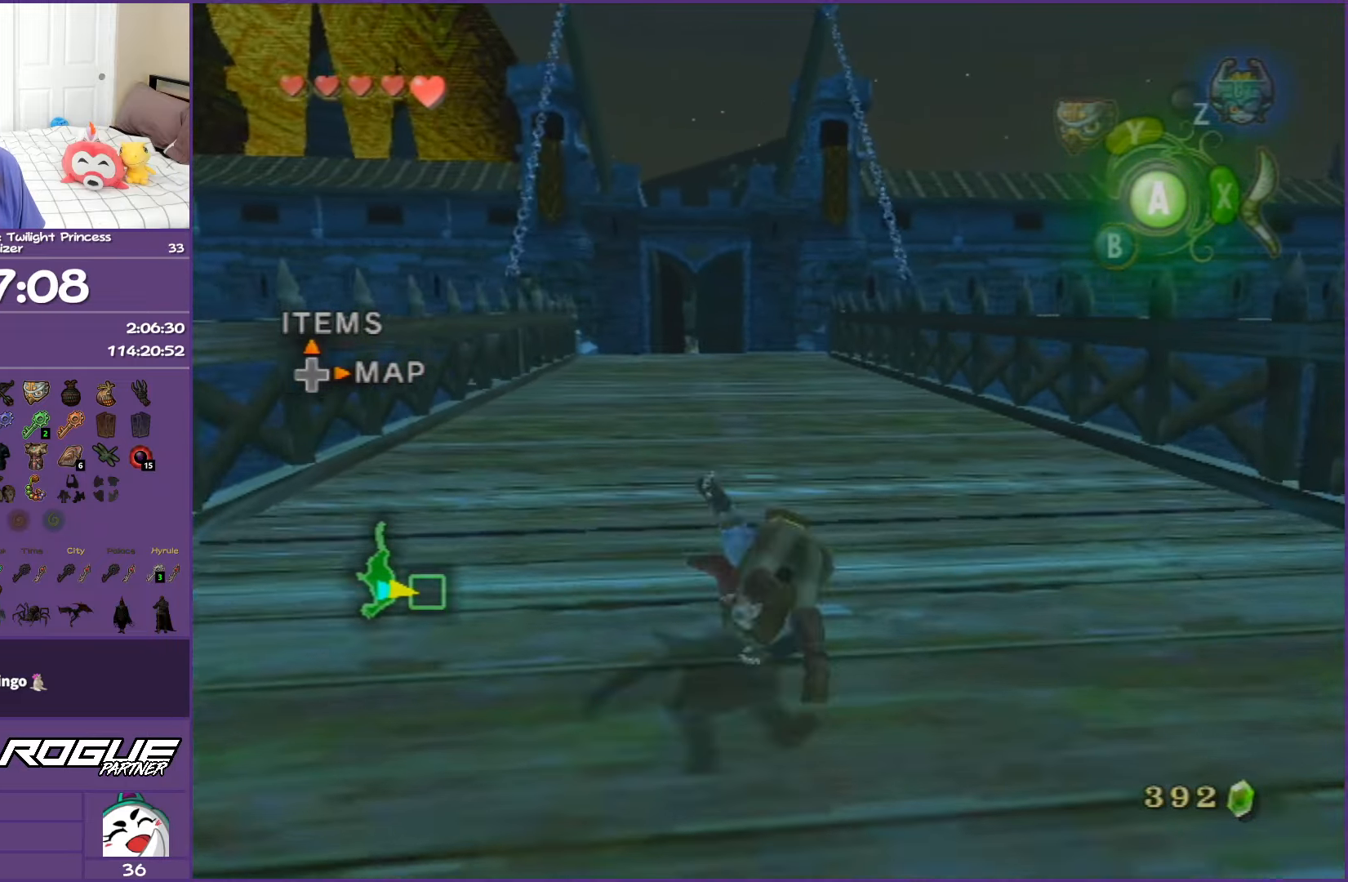
{"buttons": ["A"], "left_stick": "up", "right_stick": "center", "events": [[100, "A", "up"], [400, "A", "down"]]}
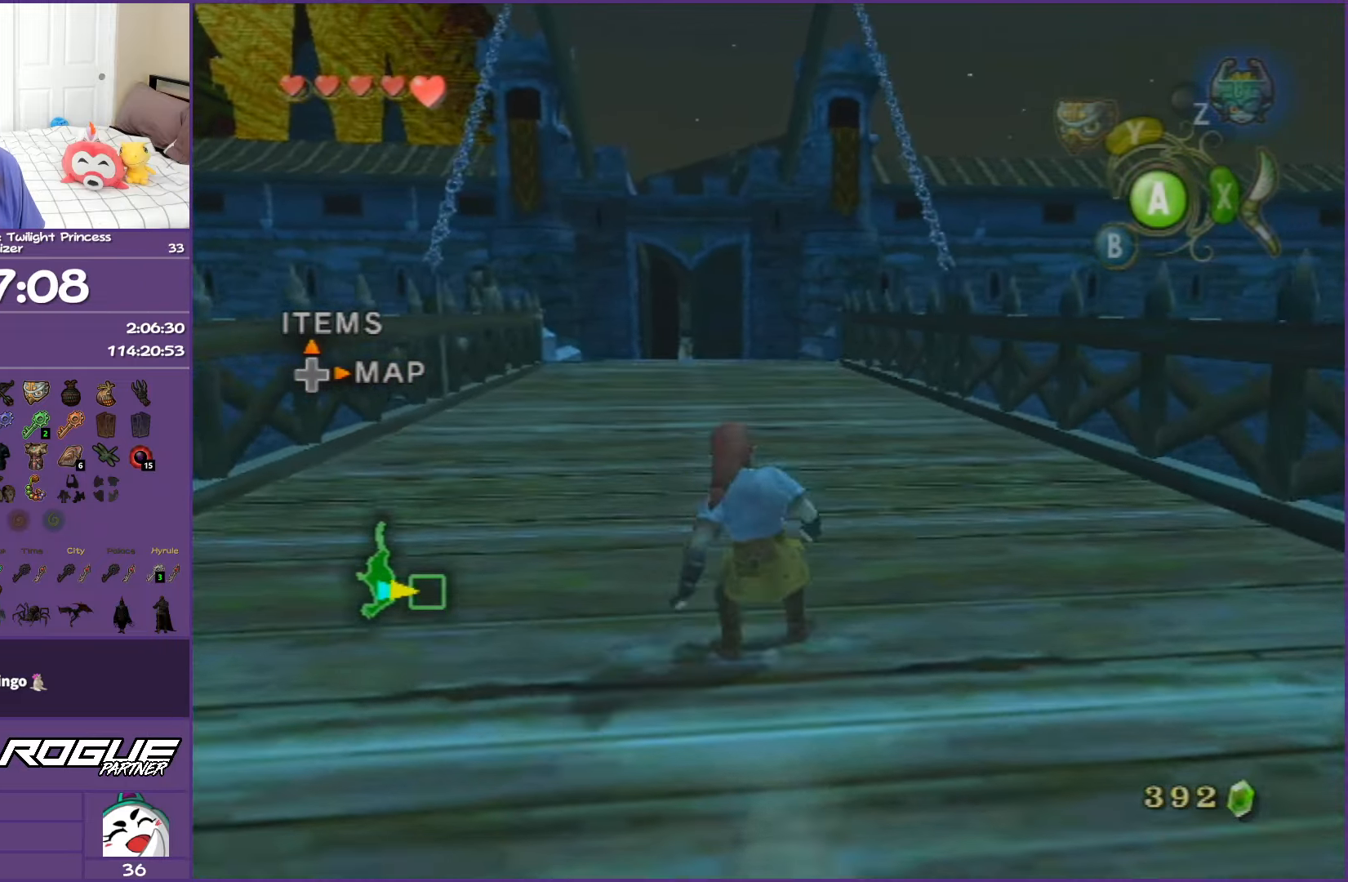
{"buttons": [], "left_stick": "up", "right_stick": "center", "events": [[33, "A", "up"], [67, "A", "down"], [200, "A", "up"], [267, "A", "down"], [417, "A", "up"]]}
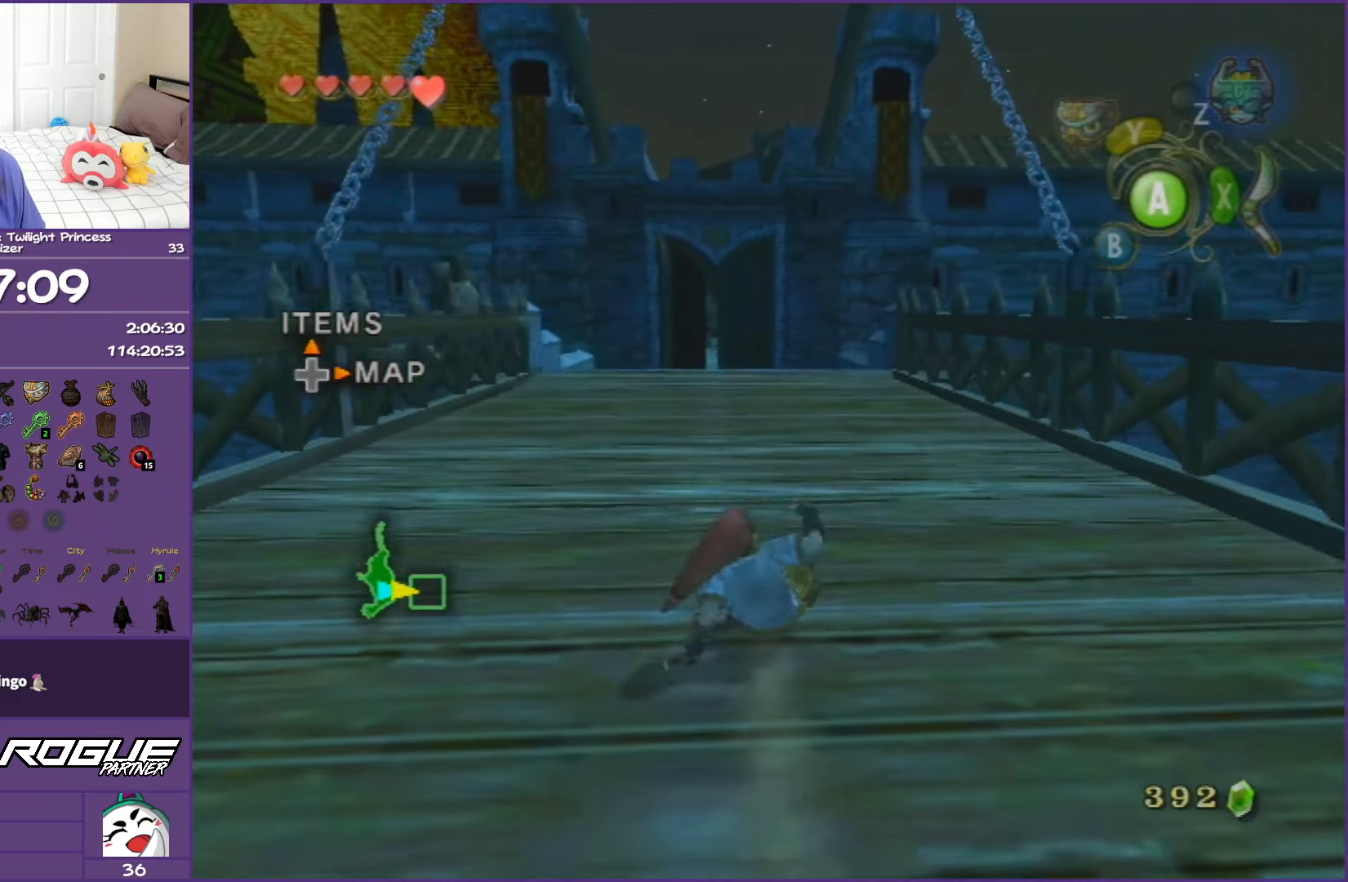
{"buttons": [], "left_stick": "up", "right_stick": "center", "events": [[183, "A", "down"], [267, "A", "up"], [333, "A", "down"], [467, "A", "up"]]}
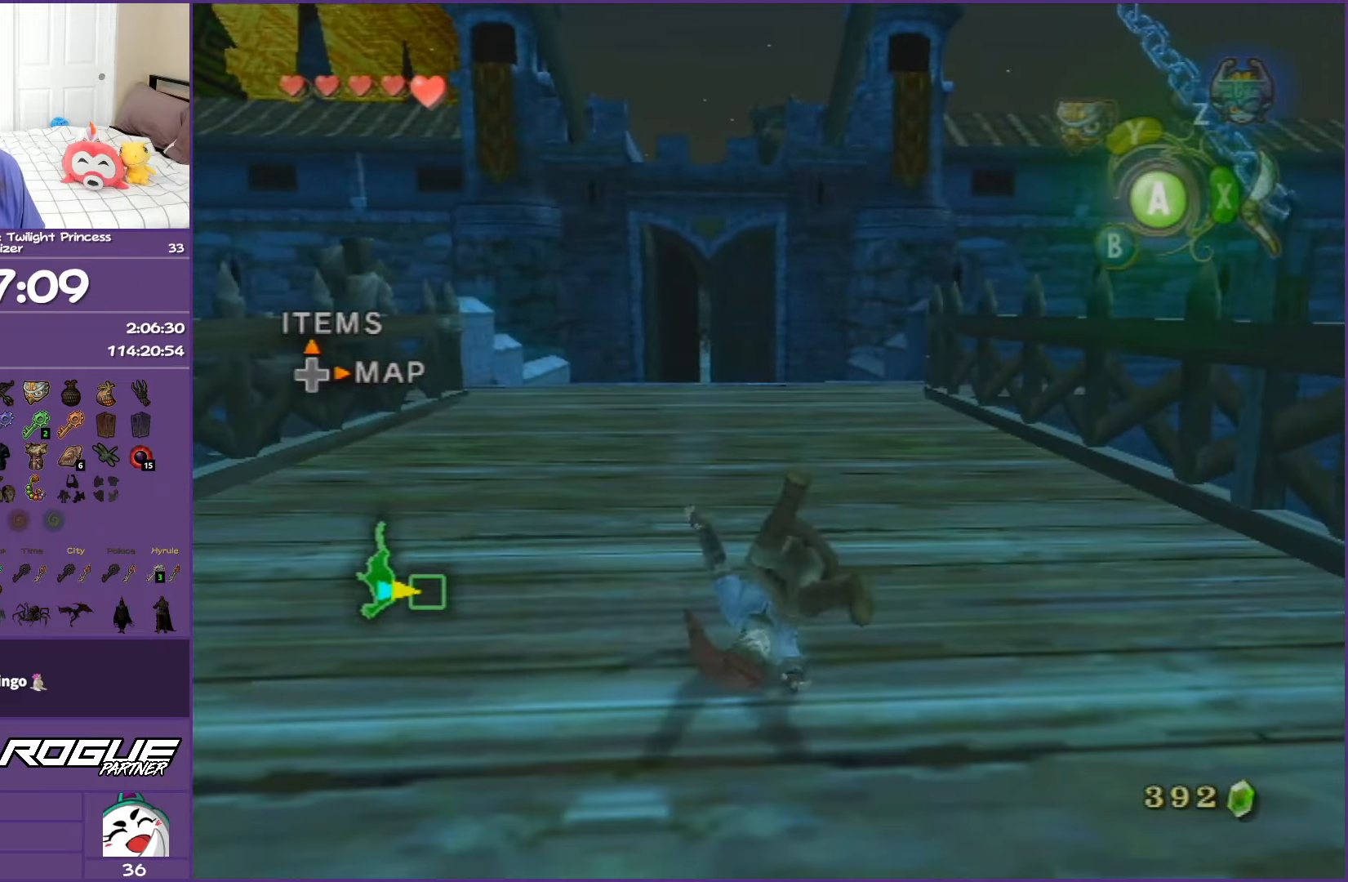
{"buttons": [], "left_stick": "up", "right_stick": "center", "events": [[50, "A", "down"], [183, "A", "up"], [283, "A", "down"], [433, "A", "up"]]}
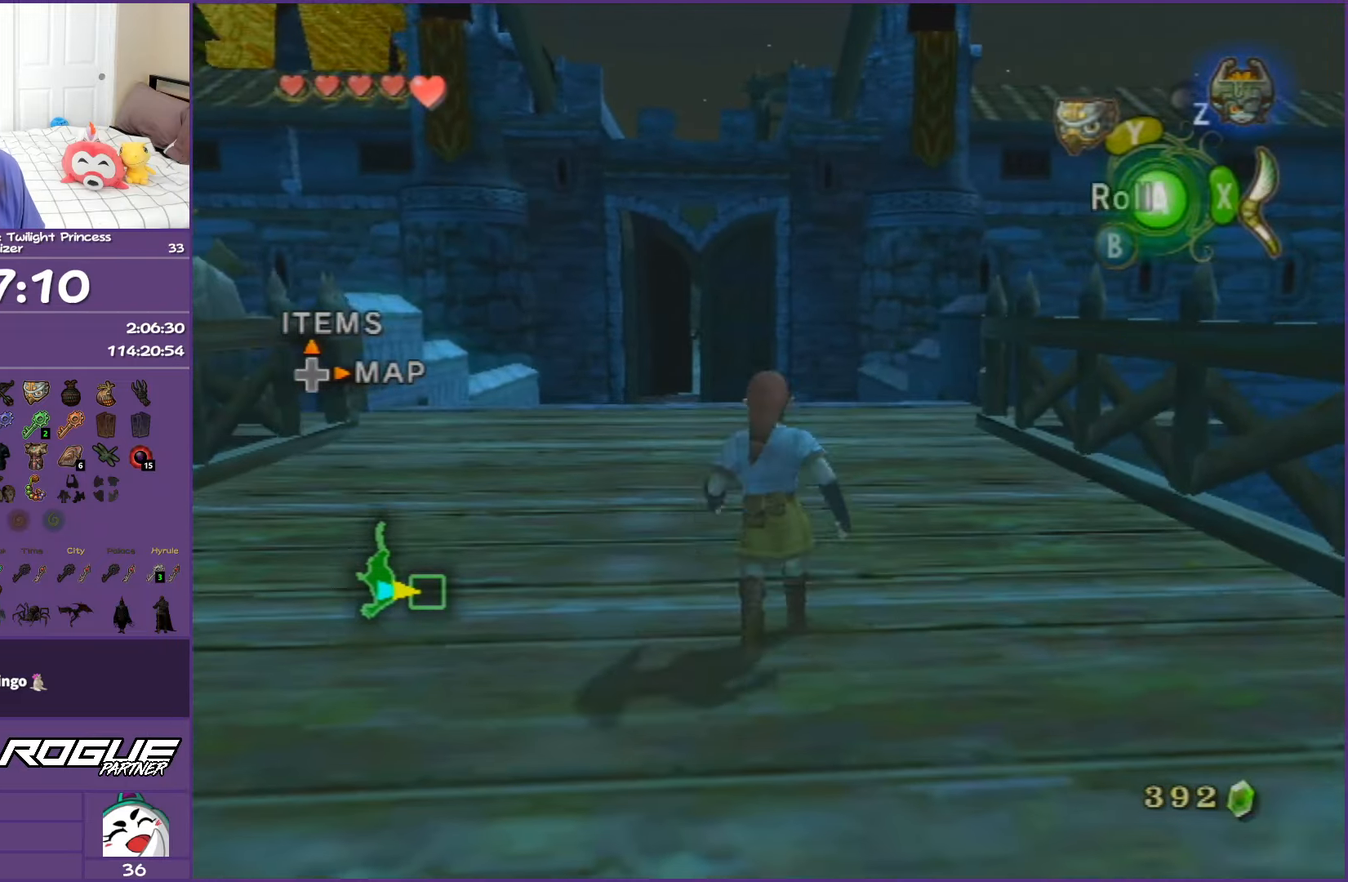
{"buttons": ["A"], "left_stick": "up-left", "right_stick": "center", "events": [[17, "A", "down"], [117, "A", "up"], [233, "A", "down"], [350, "A", "up"], [417, "A", "down"], [483, "left_stick", "up-left"]]}
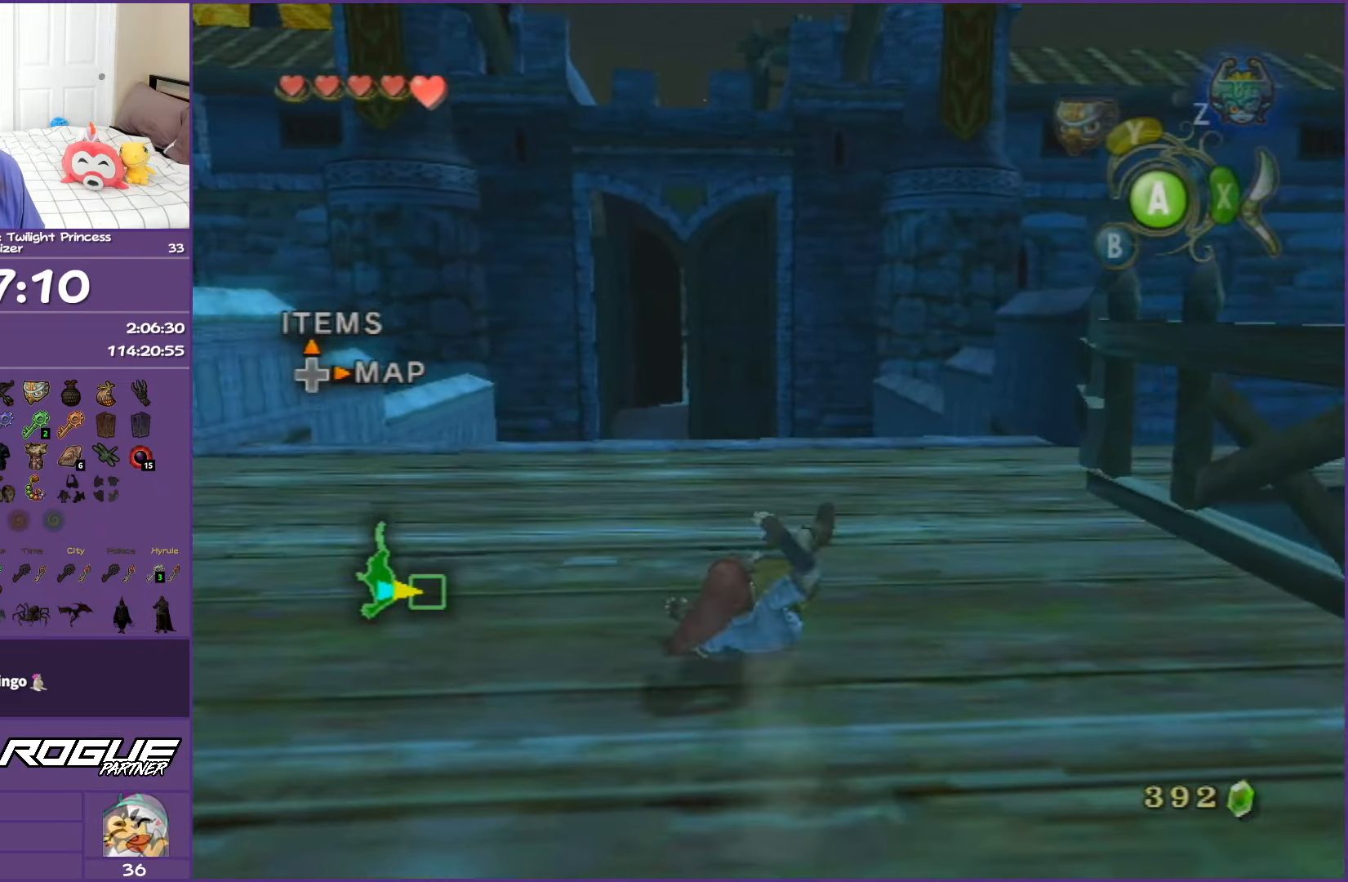
{"buttons": ["A"], "left_stick": "up", "right_stick": "center", "events": [[67, "A", "up"], [167, "left_stick", "up"], [200, "A", "down"], [317, "A", "up"], [400, "A", "down"]]}